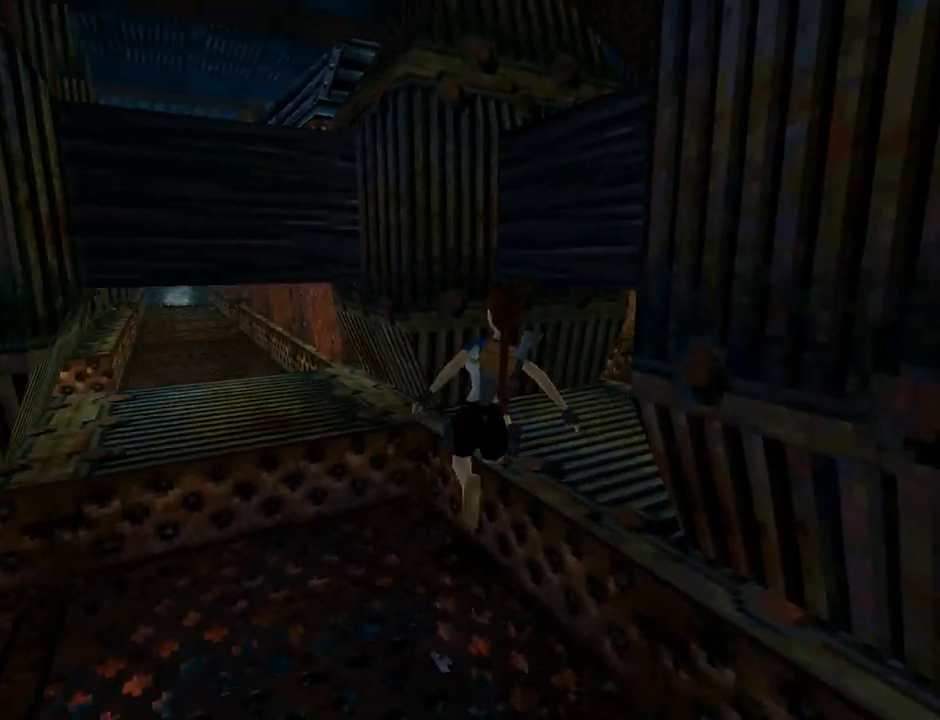
Gameplay with a controller (PlayStation layout); each line is a JSON object with the inputs held at the frame after it. "events" lists button and stick changes between this image and that frame as [ms after this image, input, new state], when the widget could be followed in between. Not read: L2 right_stick.
{"buttons": ["DPAD_RIGHT"], "left_stick": "center", "events": []}
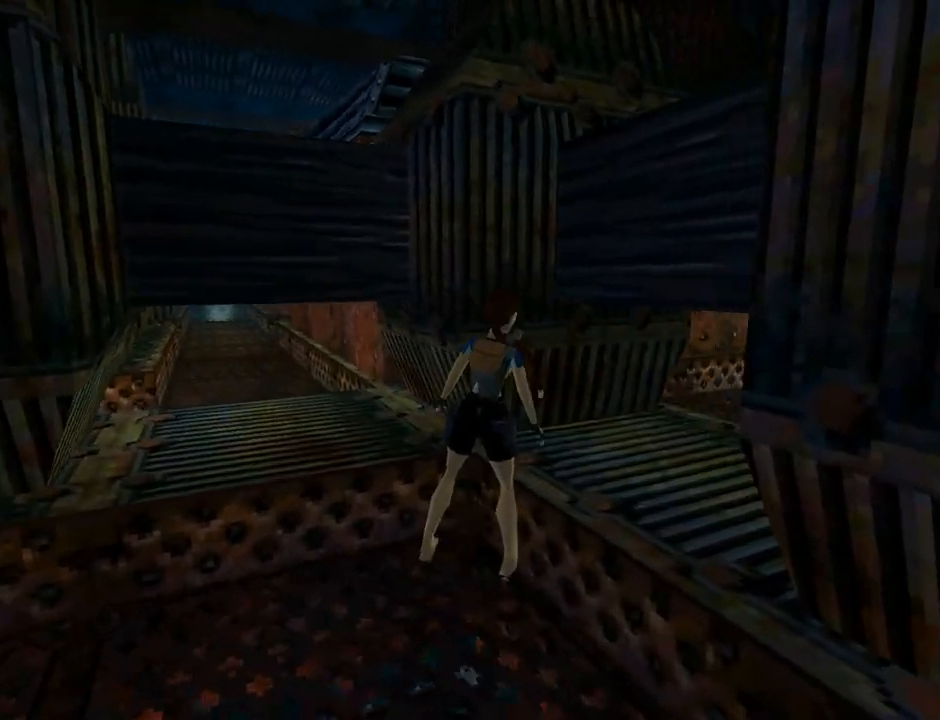
{"buttons": ["L1", "DPAD_DOWN"], "left_stick": "center", "events": [[100, "L1", "down"], [233, "DPAD_RIGHT", "up"], [400, "DPAD_DOWN", "down"]]}
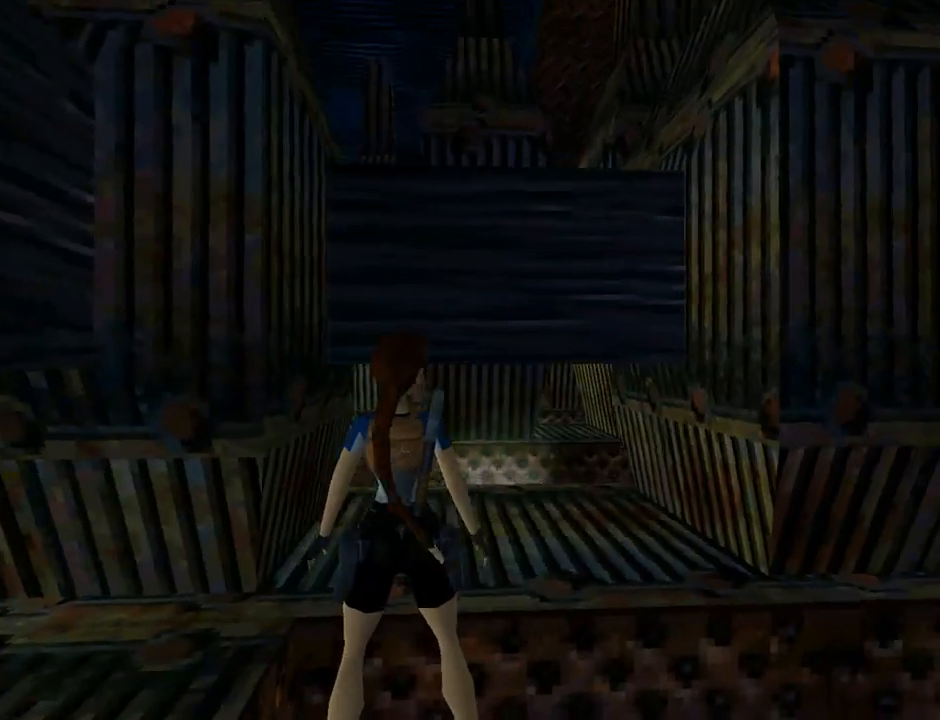
{"buttons": ["L1", "DPAD_LEFT"], "left_stick": "center", "events": [[100, "DPAD_LEFT", "down"], [133, "DPAD_DOWN", "up"]]}
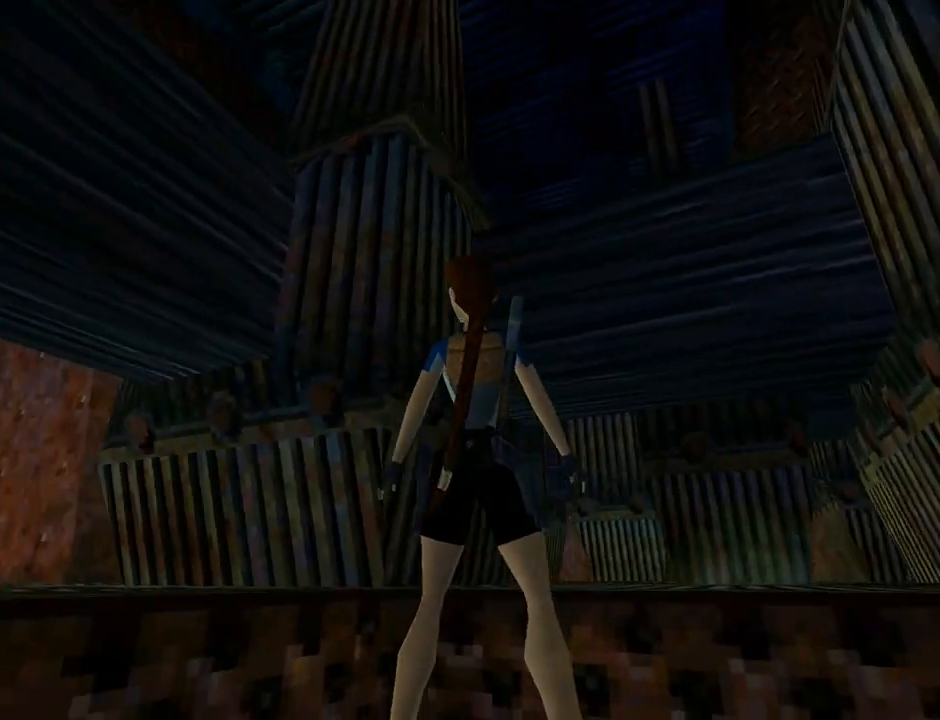
{"buttons": ["L1", "DPAD_LEFT"], "left_stick": "center", "events": [[67, "DPAD_UP", "down"], [200, "DPAD_LEFT", "up"], [433, "DPAD_UP", "up"], [467, "DPAD_LEFT", "down"]]}
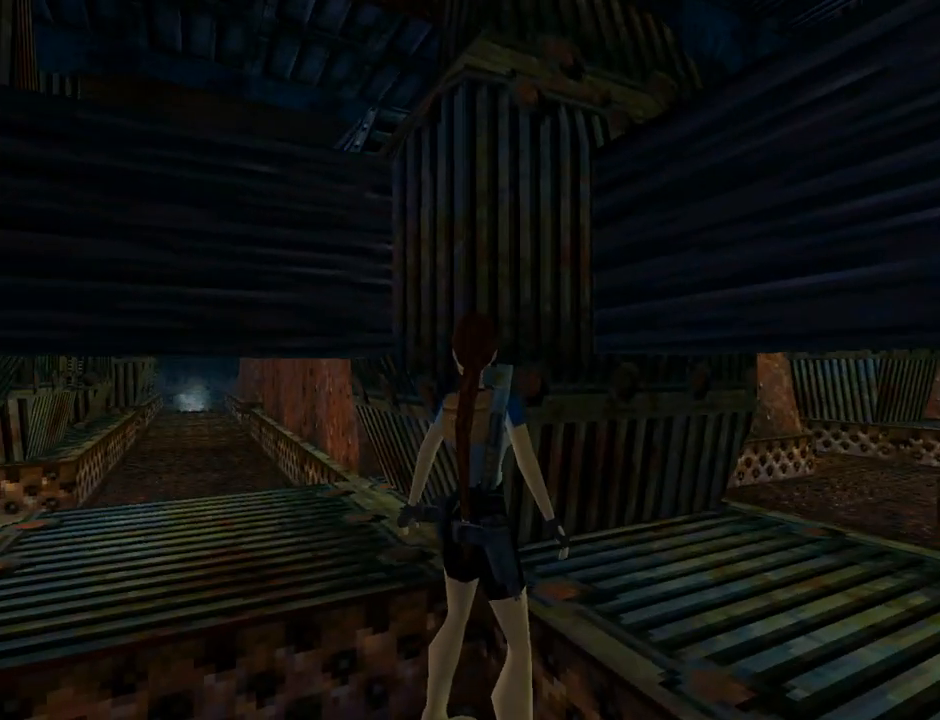
{"buttons": ["DPAD_LEFT"], "left_stick": "center", "events": [[100, "DPAD_LEFT", "up"], [300, "L1", "up"], [500, "DPAD_LEFT", "down"]]}
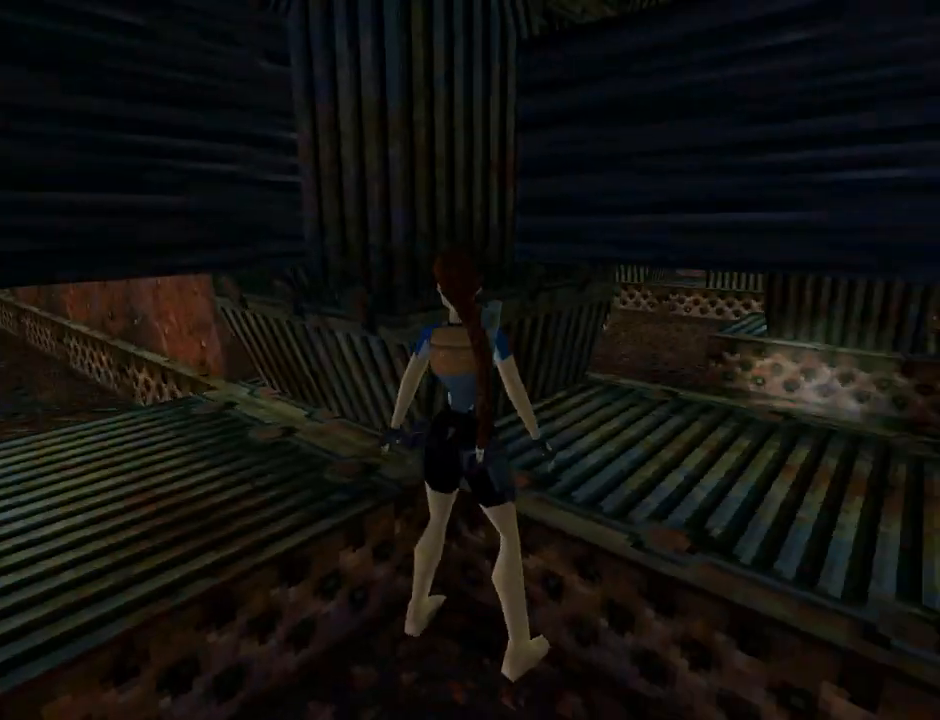
{"buttons": ["DPAD_LEFT"], "left_stick": "center", "events": []}
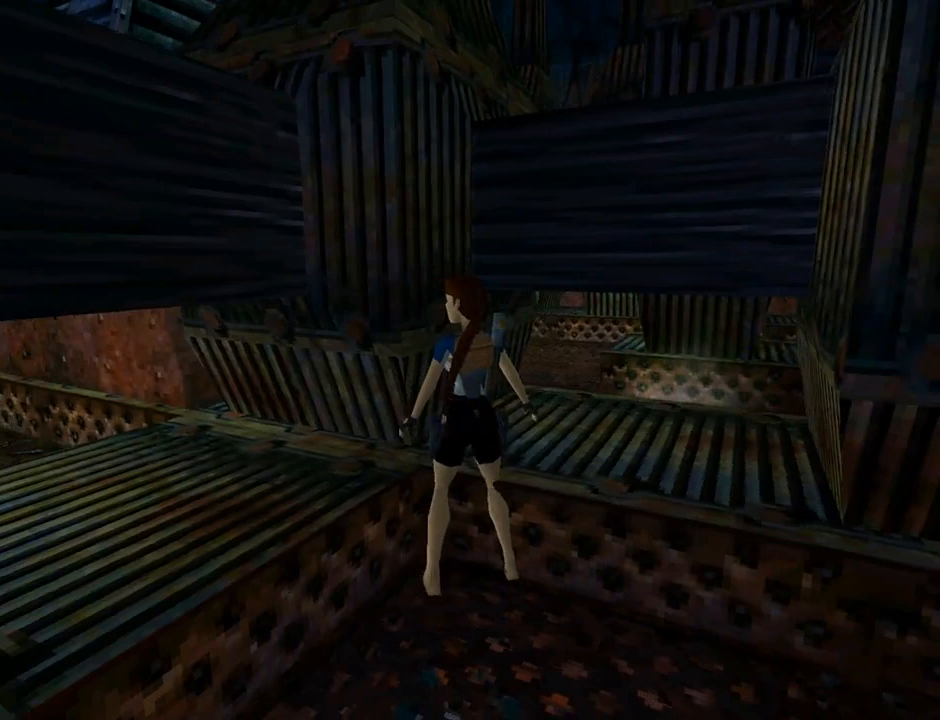
{"buttons": ["DPAD_LEFT"], "left_stick": "center", "events": []}
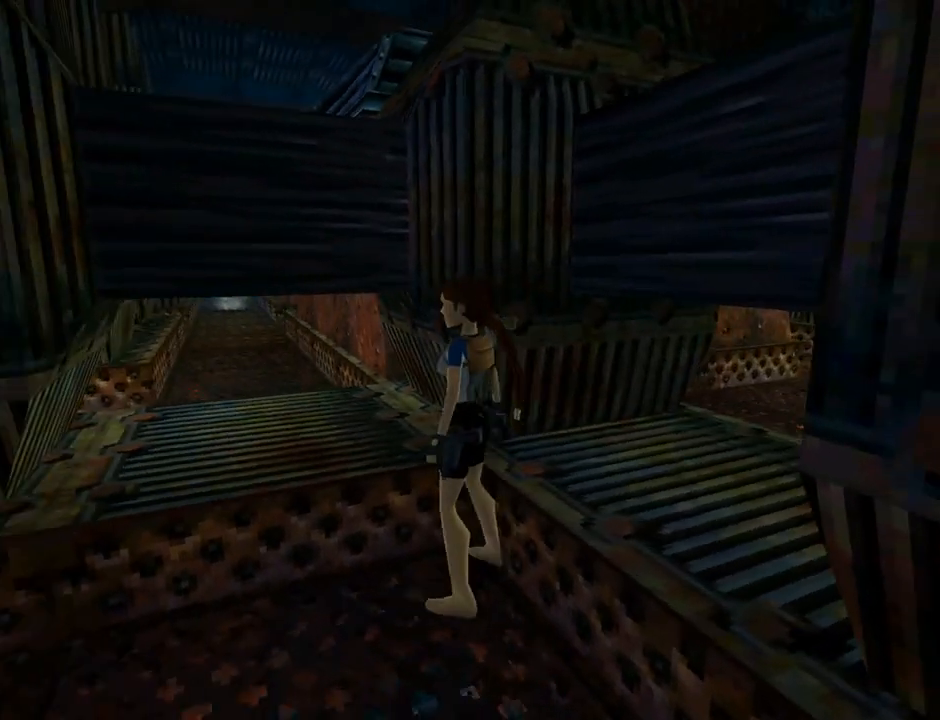
{"buttons": ["DPAD_UP", "DPAD_LEFT"], "left_stick": "center", "events": [[133, "DPAD_LEFT", "up"], [133, "DPAD_UP", "down"], [167, "TRIANGLE", "down"], [467, "DPAD_LEFT", "down"], [467, "TRIANGLE", "up"]]}
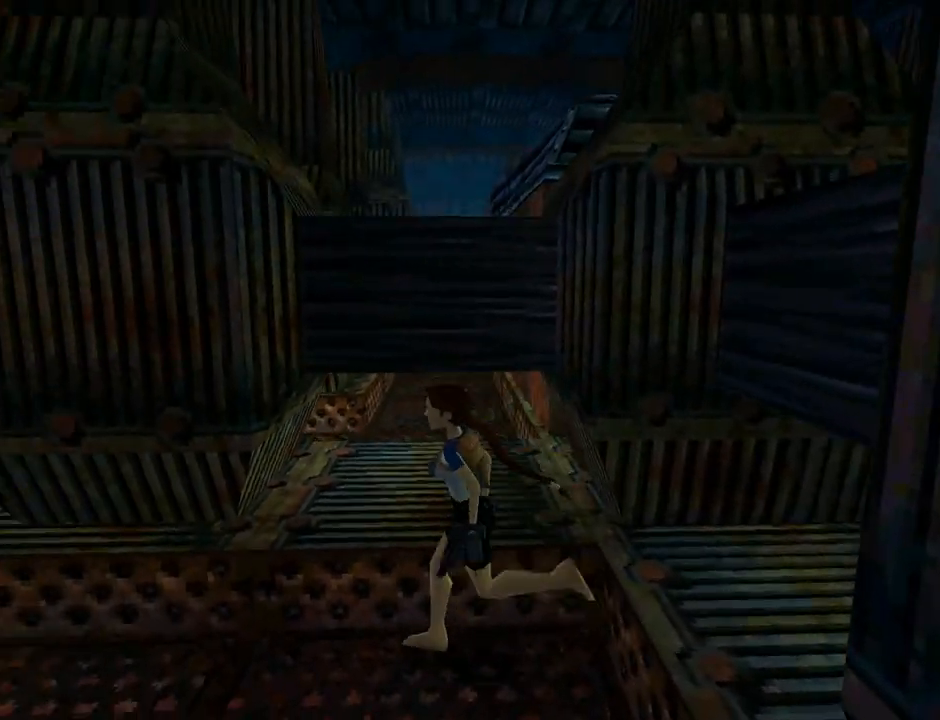
{"buttons": ["TRIANGLE", "DPAD_UP"], "left_stick": "center", "events": [[300, "DPAD_LEFT", "up"], [500, "TRIANGLE", "down"]]}
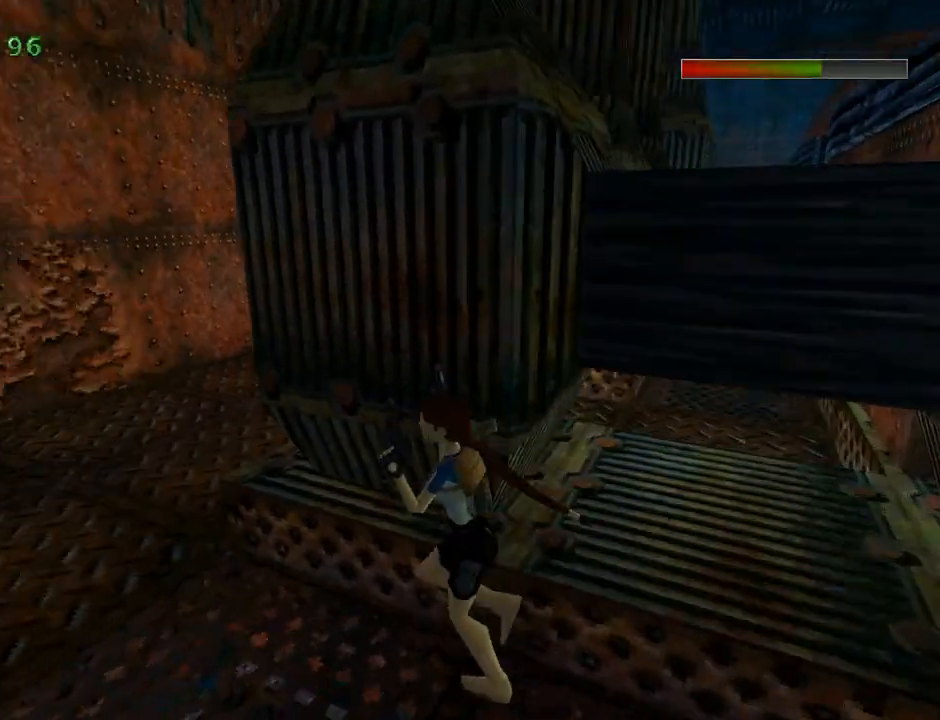
{"buttons": ["DPAD_UP"], "left_stick": "center", "events": [[200, "TRIANGLE", "up"]]}
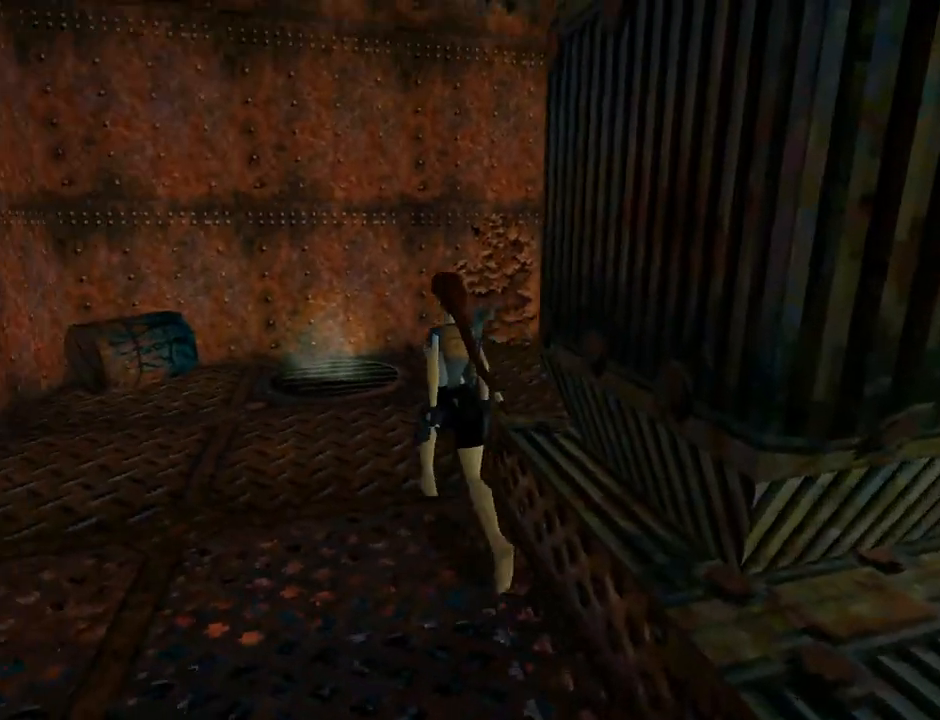
{"buttons": ["DPAD_UP", "DPAD_LEFT"], "left_stick": "center", "events": [[67, "DPAD_RIGHT", "down"], [433, "DPAD_LEFT", "down"], [433, "DPAD_RIGHT", "up"]]}
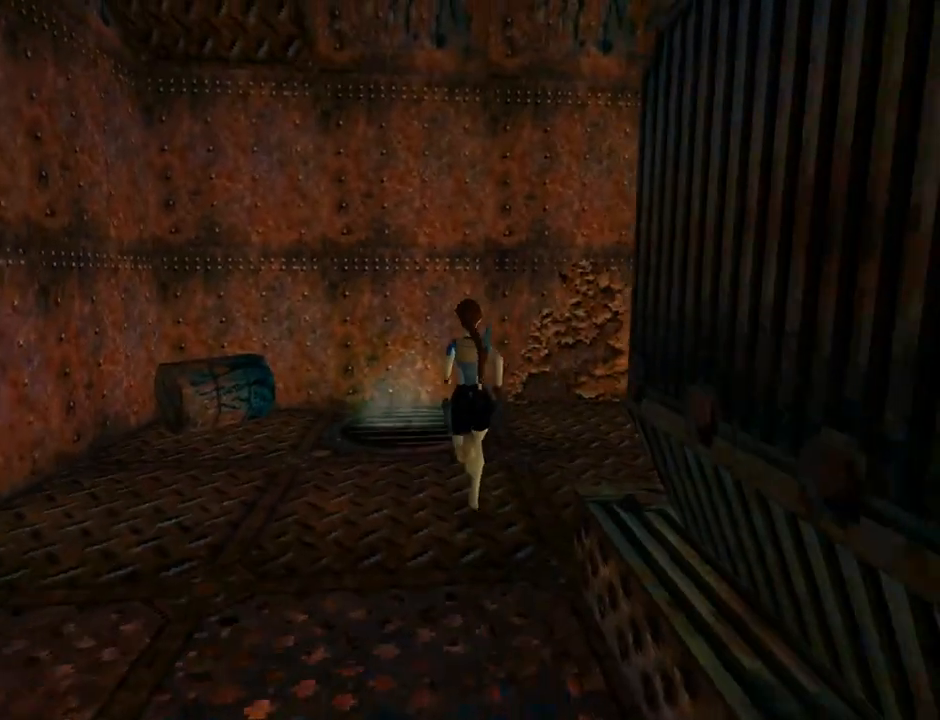
{"buttons": ["DPAD_RIGHT"], "left_stick": "center", "events": [[500, "DPAD_LEFT", "up"], [500, "DPAD_RIGHT", "down"], [500, "DPAD_UP", "up"]]}
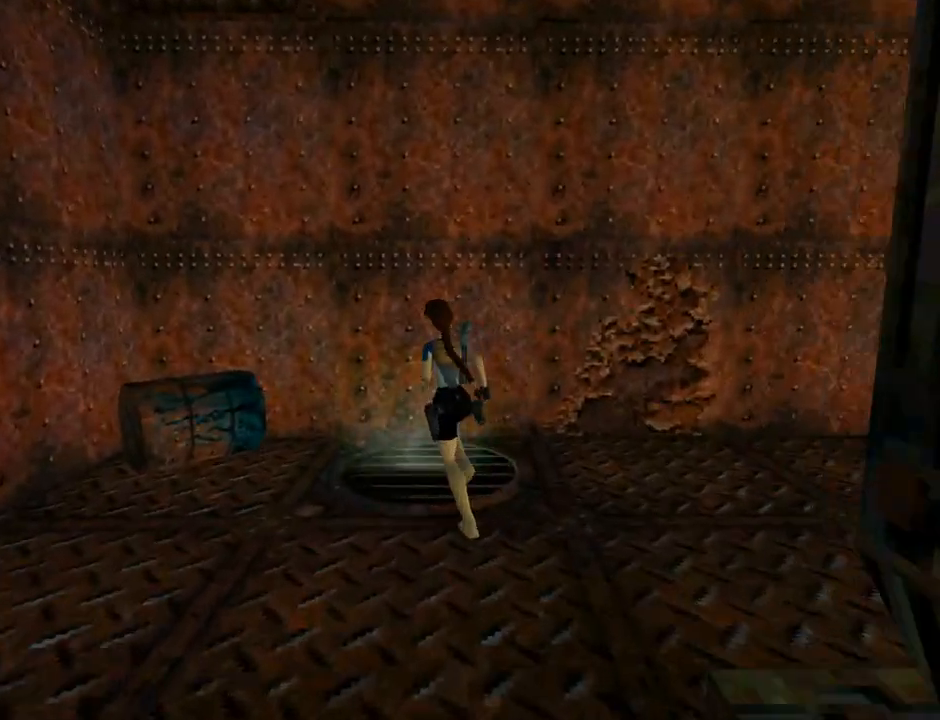
{"buttons": ["L1", "DPAD_DOWN"], "left_stick": "center", "events": [[367, "L1", "down"], [500, "DPAD_DOWN", "down"], [500, "DPAD_RIGHT", "up"]]}
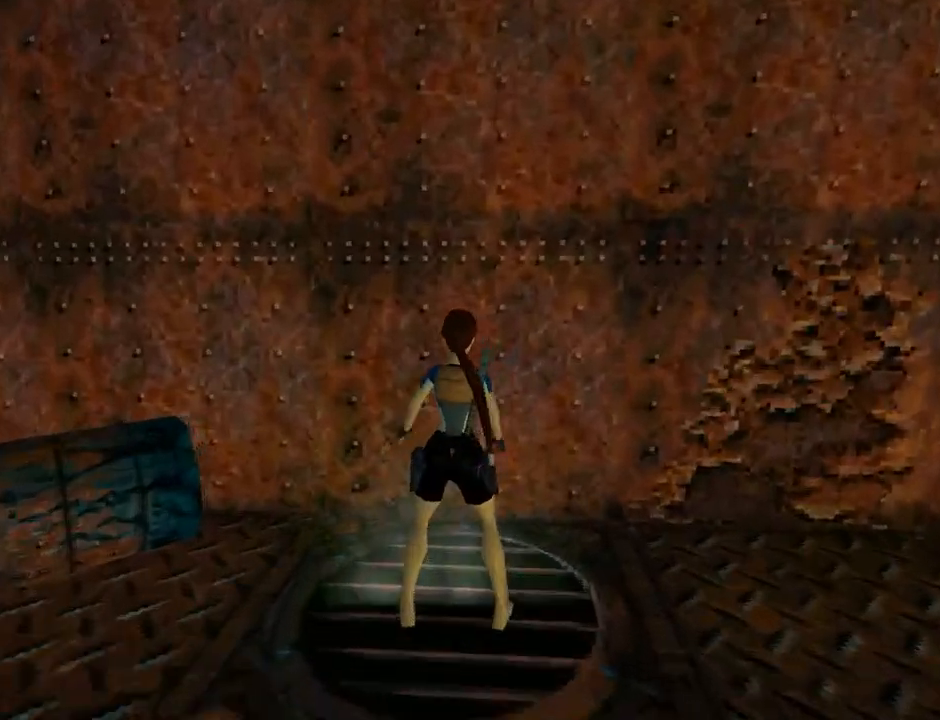
{"buttons": ["L1", "DPAD_DOWN", "DPAD_RIGHT"], "left_stick": "center", "events": [[333, "DPAD_RIGHT", "down"]]}
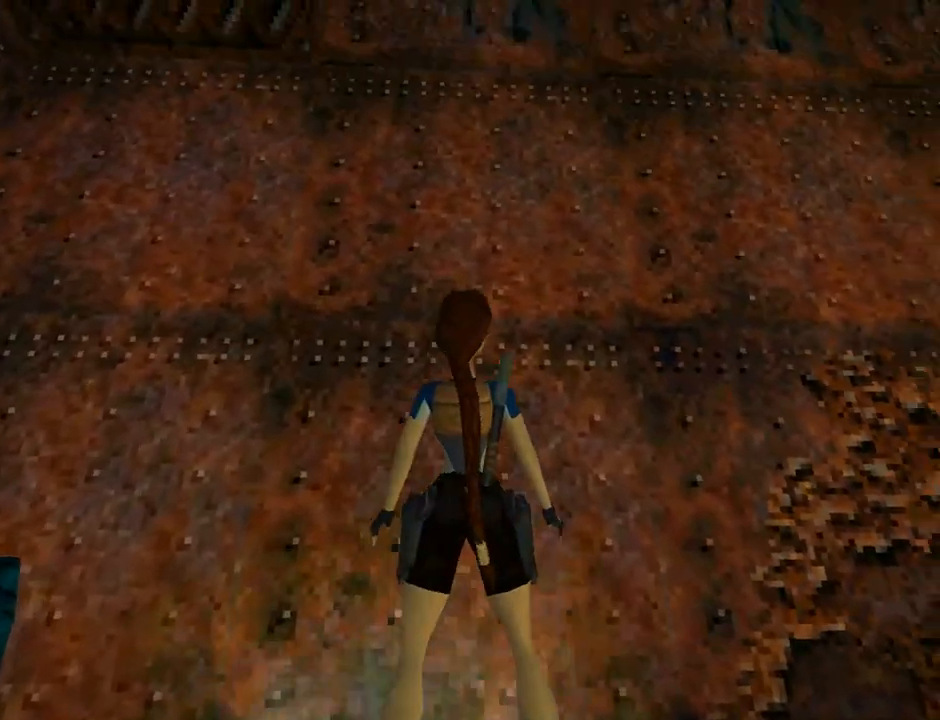
{"buttons": ["L1"], "left_stick": "center", "events": [[200, "DPAD_DOWN", "up"], [333, "DPAD_RIGHT", "up"]]}
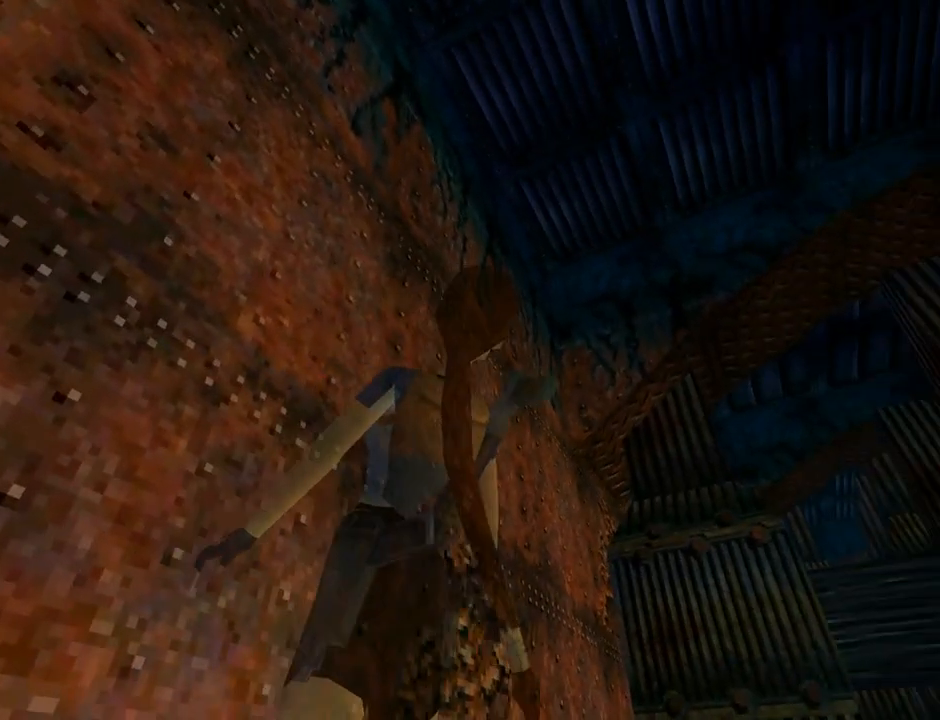
{"buttons": ["L1", "DPAD_LEFT"], "left_stick": "center", "events": [[100, "DPAD_LEFT", "down"]]}
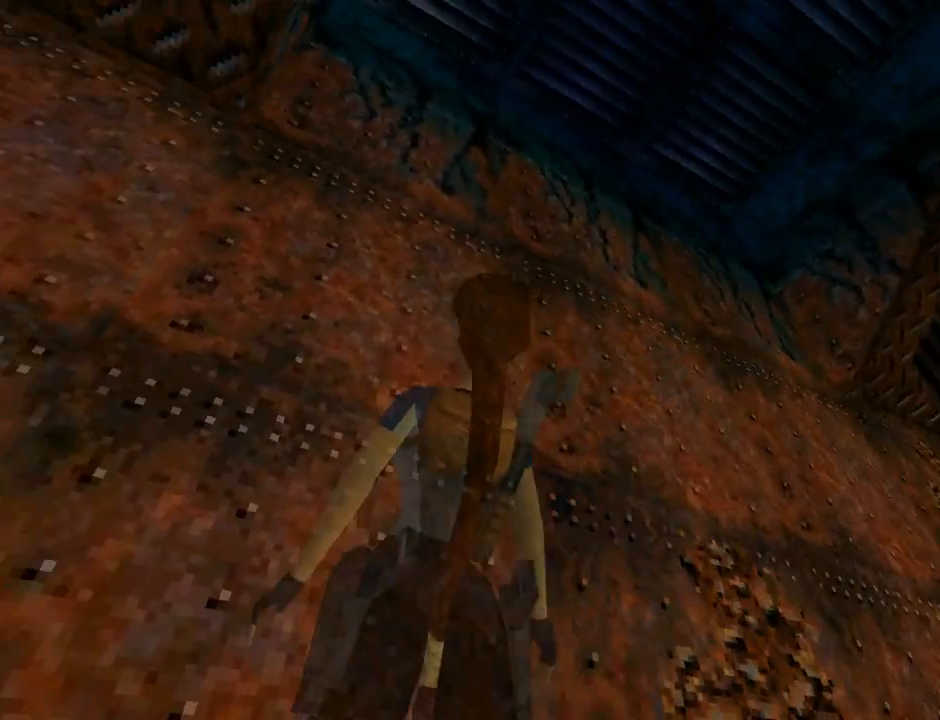
{"buttons": ["L1", "DPAD_LEFT"], "left_stick": "center", "events": []}
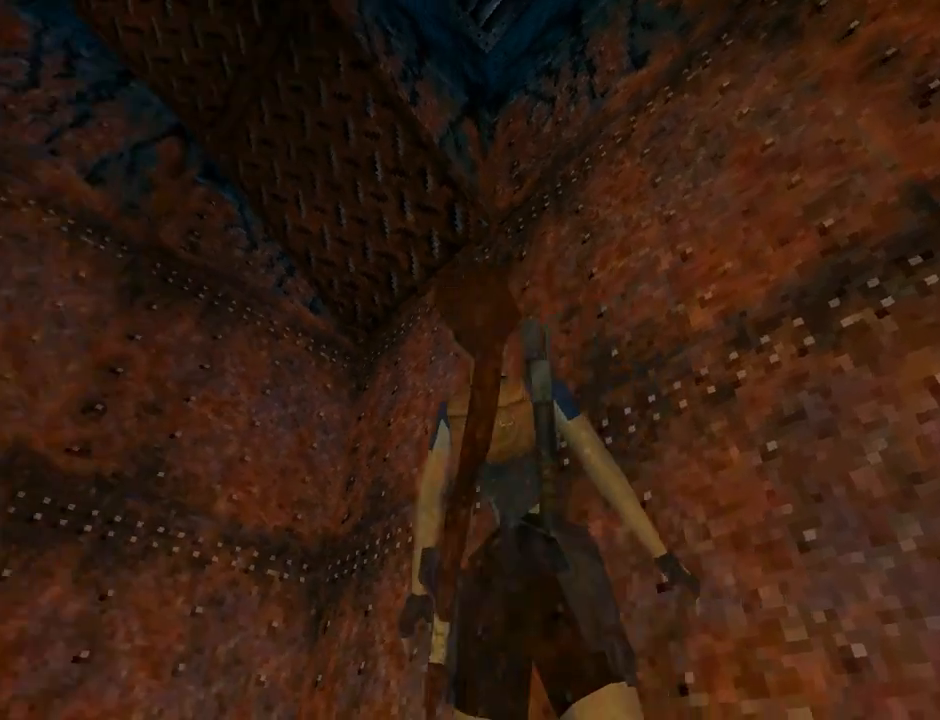
{"buttons": ["L1", "DPAD_RIGHT"], "left_stick": "center", "events": [[233, "DPAD_LEFT", "up"], [333, "DPAD_RIGHT", "down"]]}
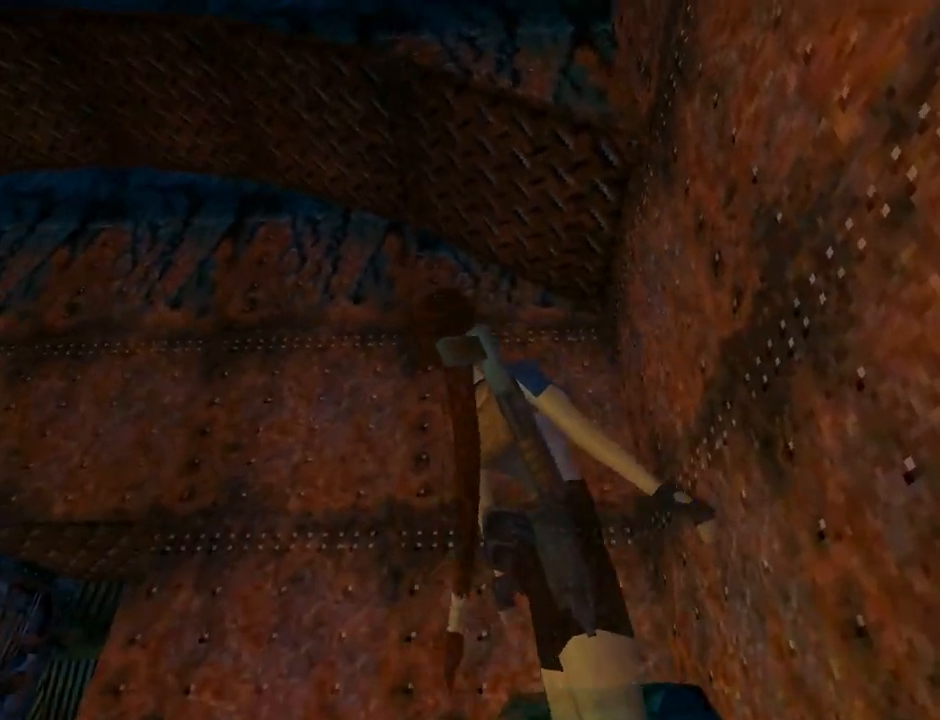
{"buttons": ["DPAD_DOWN", "DPAD_RIGHT"], "left_stick": "center", "events": [[100, "L1", "up"], [133, "DPAD_DOWN", "down"], [167, "DPAD_RIGHT", "up"], [400, "DPAD_RIGHT", "down"]]}
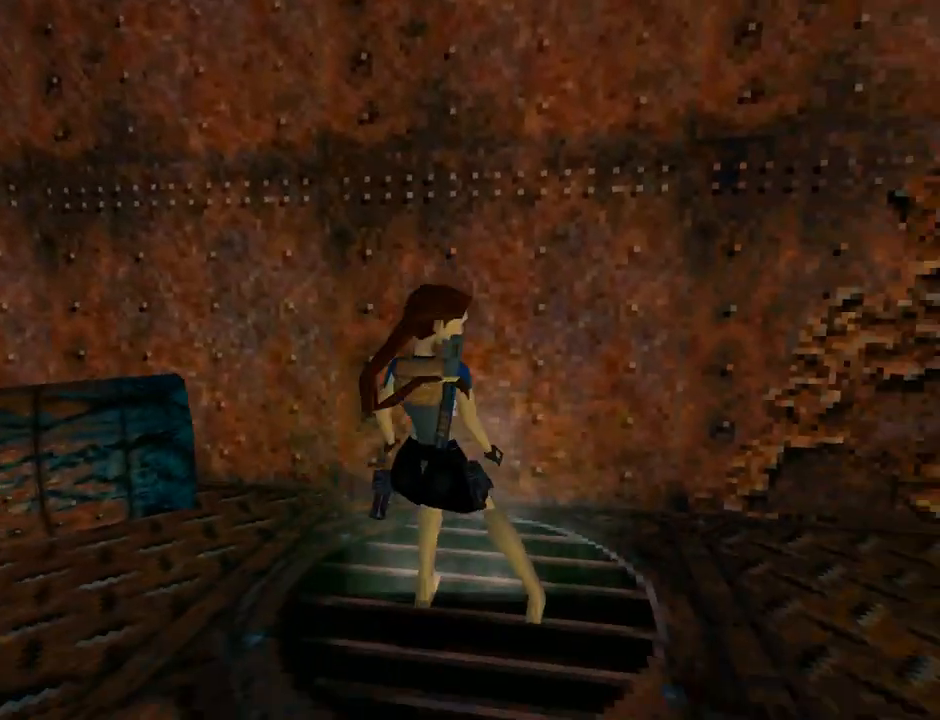
{"buttons": ["L1", "DPAD_DOWN"], "left_stick": "center", "events": [[133, "DPAD_DOWN", "up"], [133, "DPAD_RIGHT", "up"], [333, "L1", "down"], [500, "DPAD_DOWN", "down"]]}
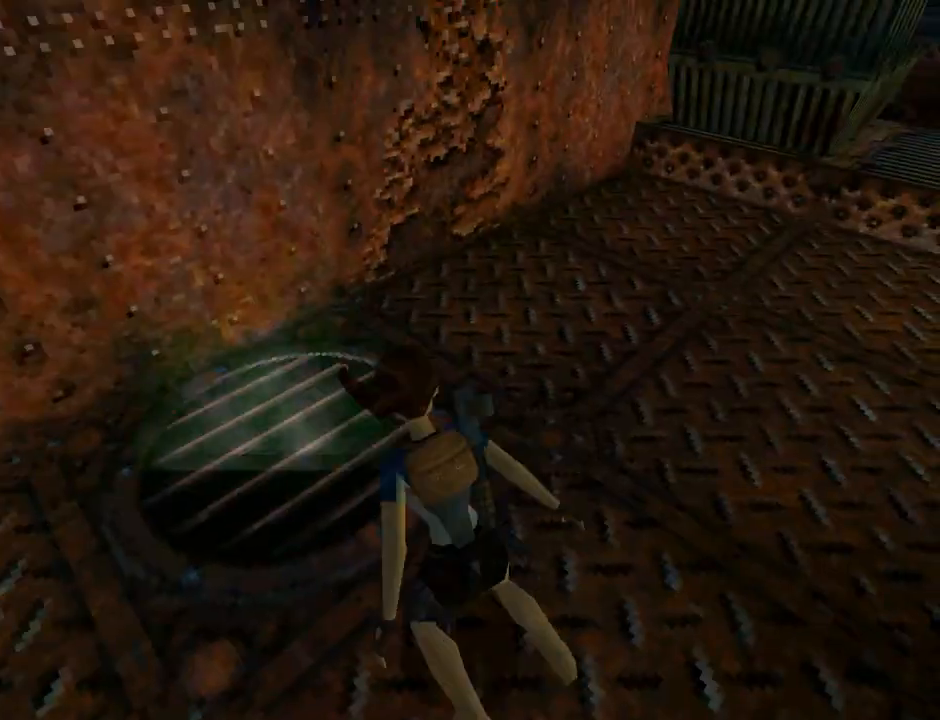
{"buttons": ["L1", "DPAD_DOWN"], "left_stick": "center", "events": []}
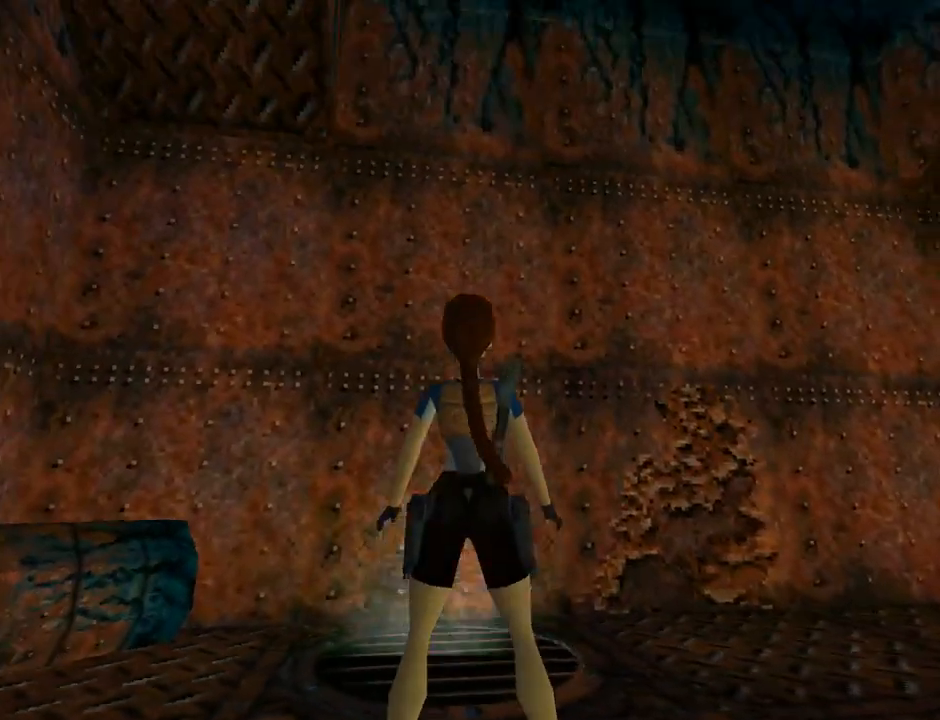
{"buttons": ["L1", "DPAD_DOWN", "DPAD_RIGHT"], "left_stick": "center", "events": [[467, "DPAD_RIGHT", "down"]]}
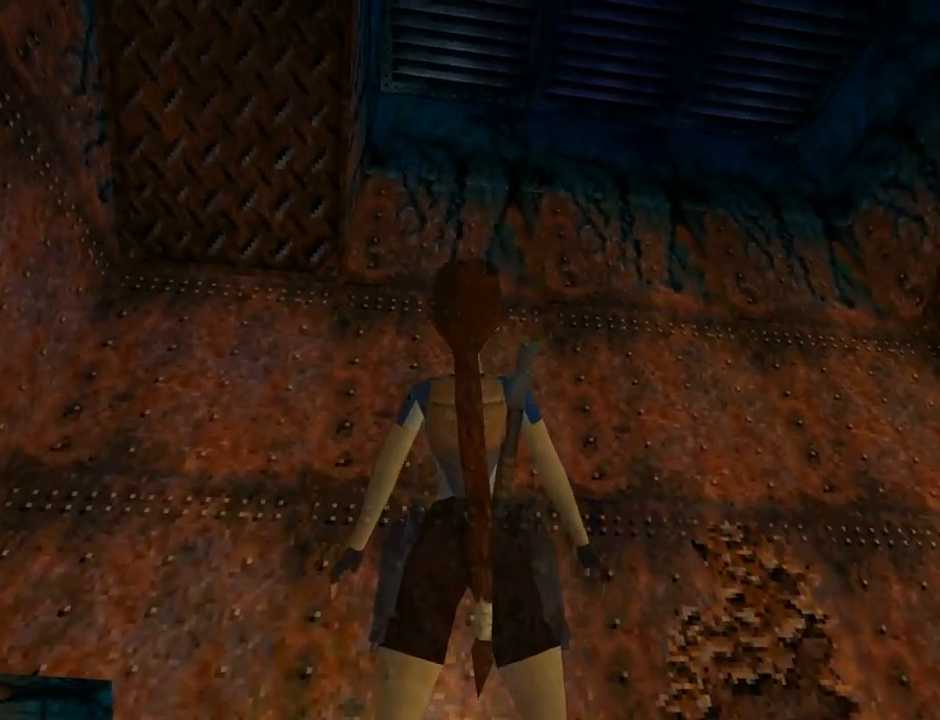
{"buttons": ["DPAD_RIGHT"], "left_stick": "center", "events": [[300, "DPAD_DOWN", "up"], [433, "L1", "up"]]}
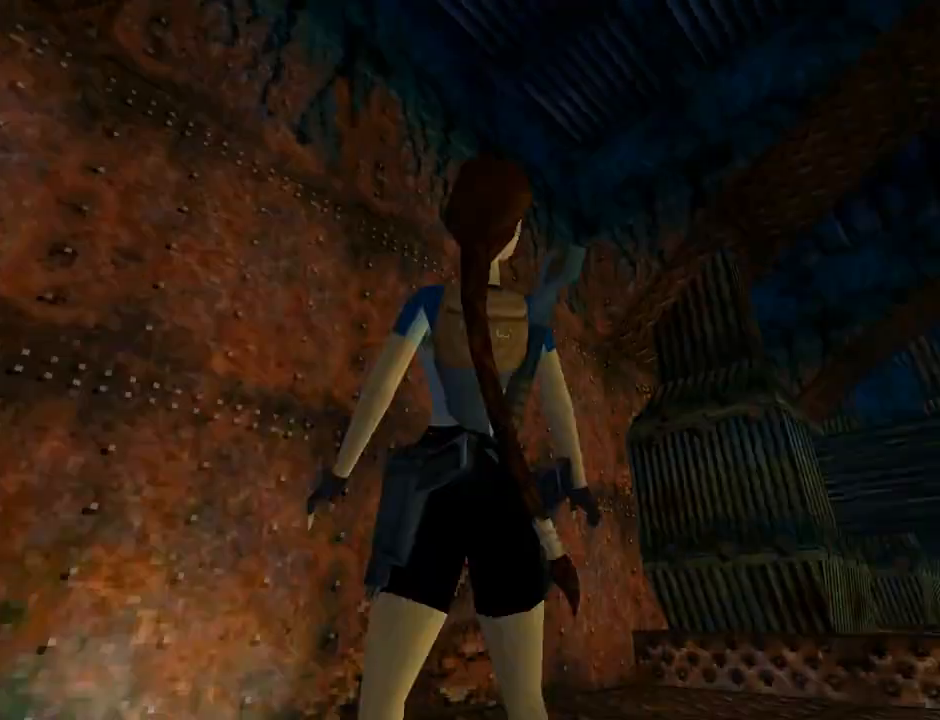
{"buttons": ["DPAD_UP", "DPAD_RIGHT"], "left_stick": "center", "events": [[33, "DPAD_UP", "down"]]}
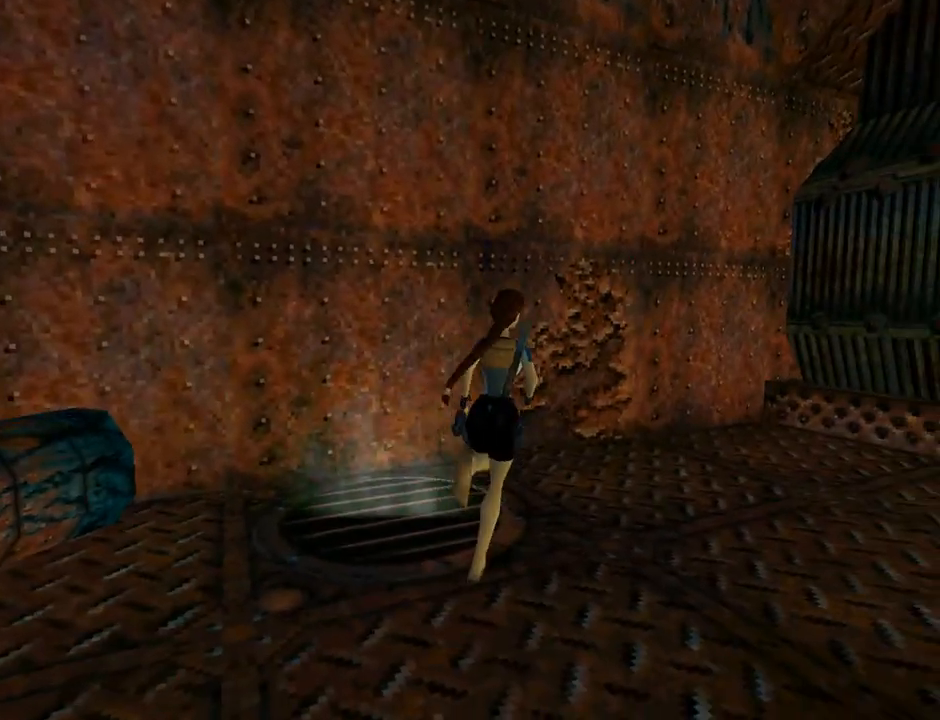
{"buttons": ["DPAD_UP"], "left_stick": "center", "events": [[433, "DPAD_RIGHT", "up"]]}
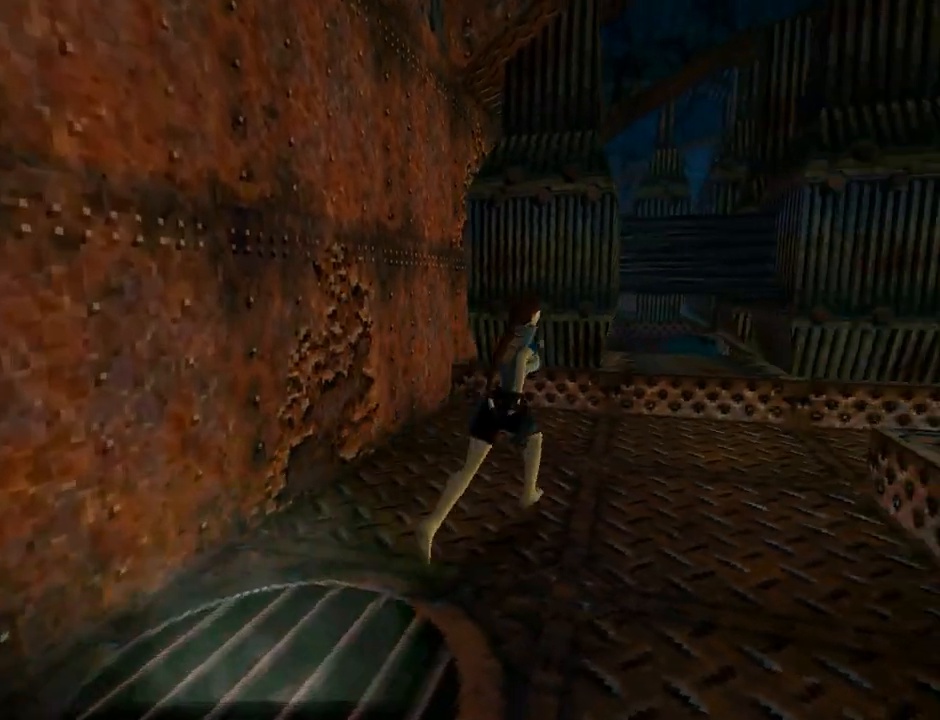
{"buttons": ["DPAD_UP", "DPAD_RIGHT"], "left_stick": "center", "events": [[200, "DPAD_RIGHT", "down"]]}
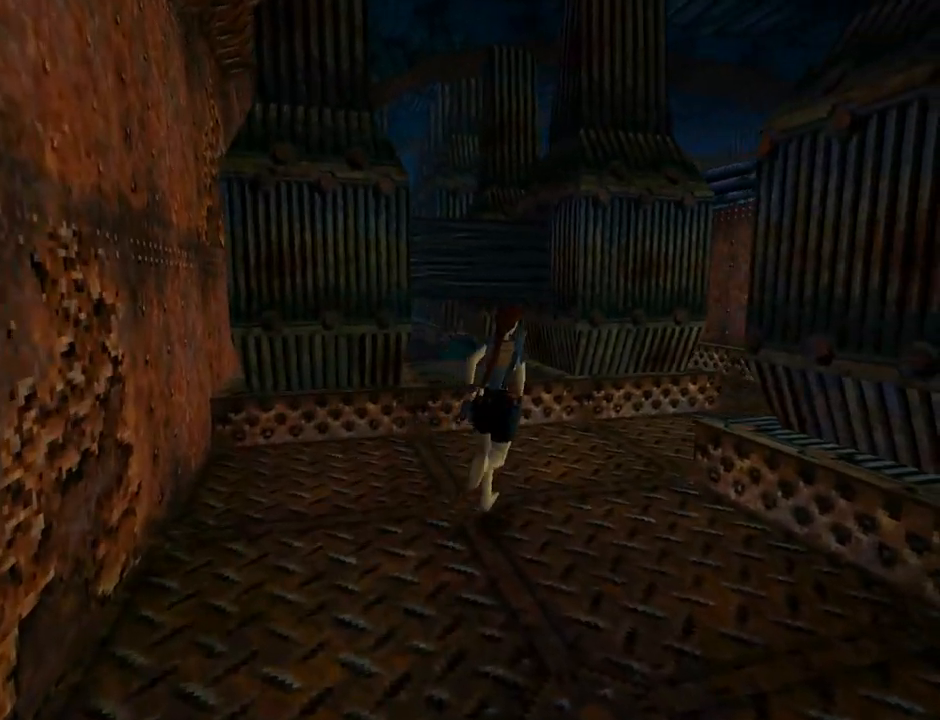
{"buttons": ["L1", "DPAD_UP"], "left_stick": "center", "events": [[433, "DPAD_RIGHT", "up"], [433, "L1", "down"]]}
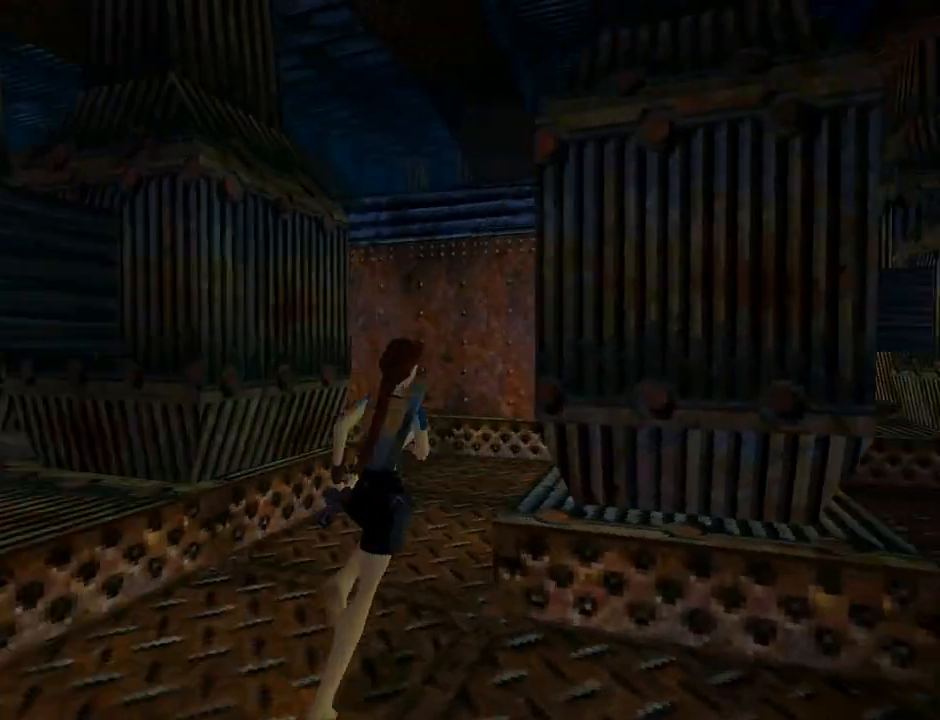
{"buttons": ["L1", "DPAD_UP"], "left_stick": "center", "events": [[33, "DPAD_RIGHT", "down"], [200, "DPAD_RIGHT", "up"]]}
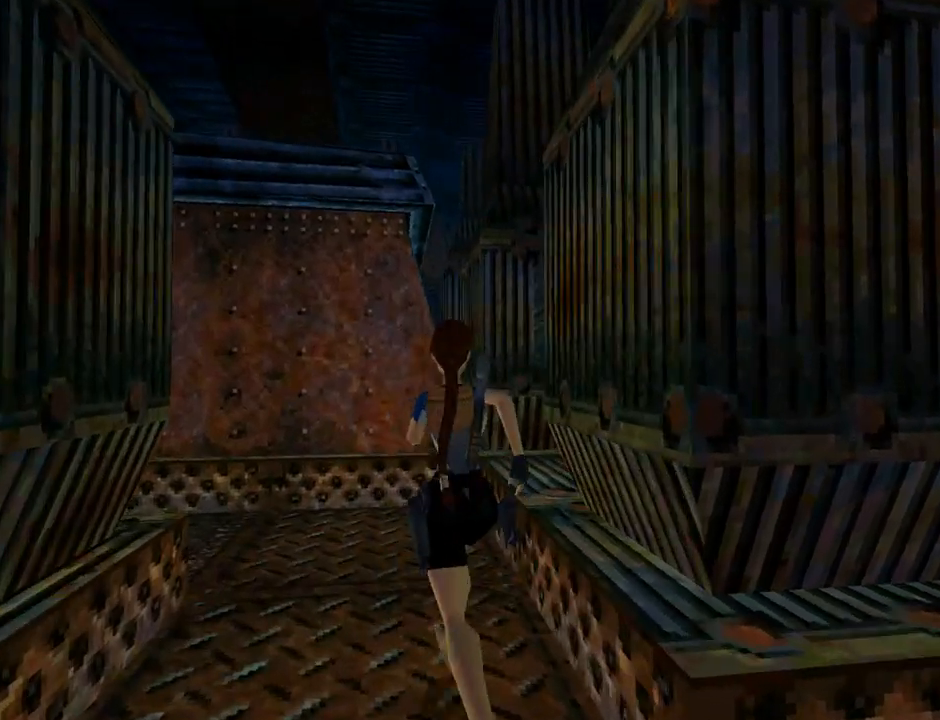
{"buttons": ["DPAD_UP", "DPAD_LEFT"], "left_stick": "center", "events": [[233, "L1", "up"], [467, "DPAD_LEFT", "down"]]}
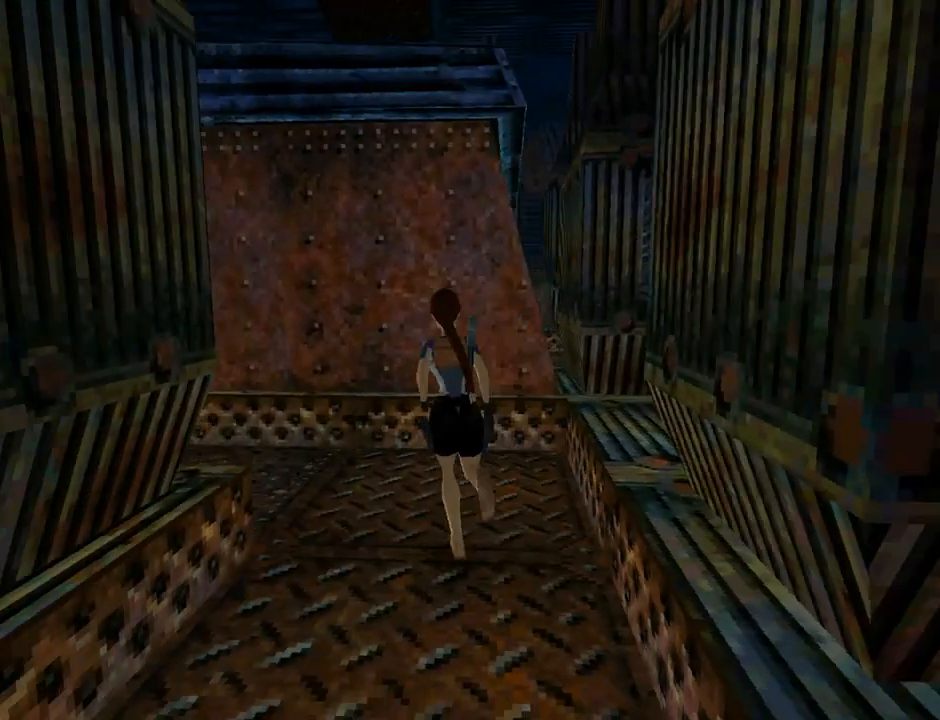
{"buttons": ["DPAD_UP", "DPAD_LEFT"], "left_stick": "center", "events": []}